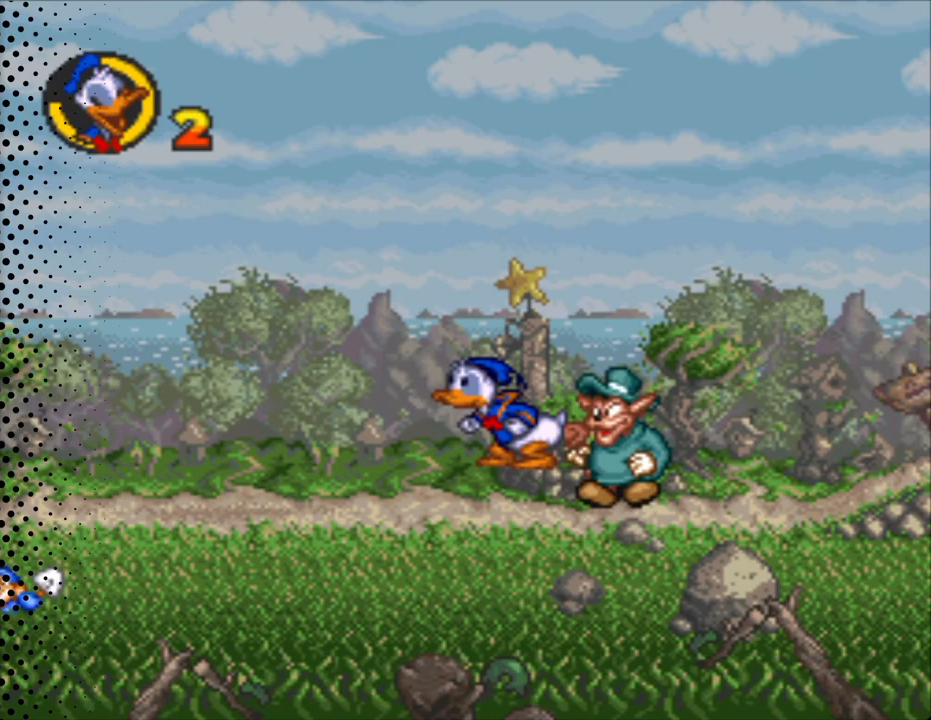
Gameplay with a controller (Nintendo layout); each line is a JSON object with the inputs held at the frame after it. "events" lists button and stick changes between this image and that frame as [ms after this image, input, new state], when the widget could be followed in between. Not read: L3 R3.
{"buttons": ["Y", "DPAD_RIGHT"], "events": [[267, "DPAD_RIGHT", "down"], [300, "B", "up"]]}
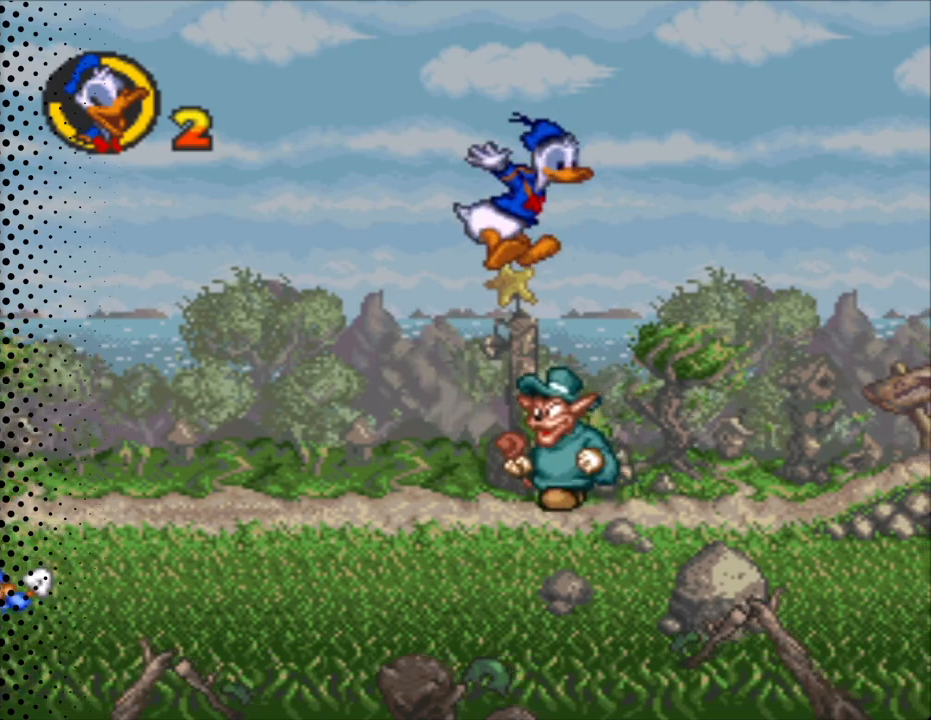
{"buttons": ["Y", "DPAD_RIGHT"], "events": [[333, "DPAD_RIGHT", "up"], [500, "DPAD_RIGHT", "down"]]}
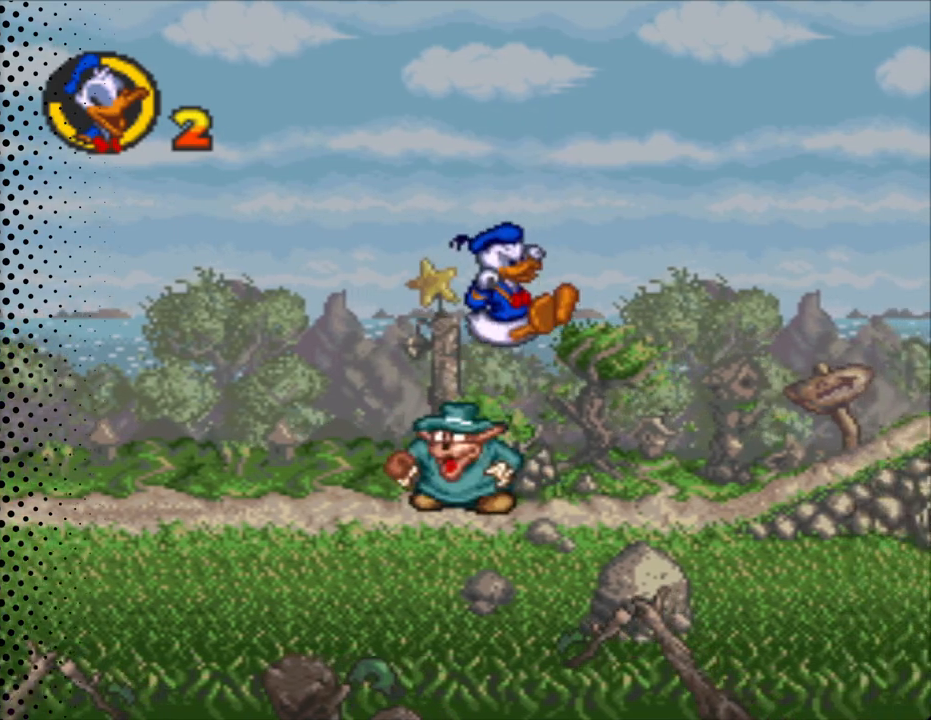
{"buttons": ["Y", "DPAD_RIGHT"], "events": []}
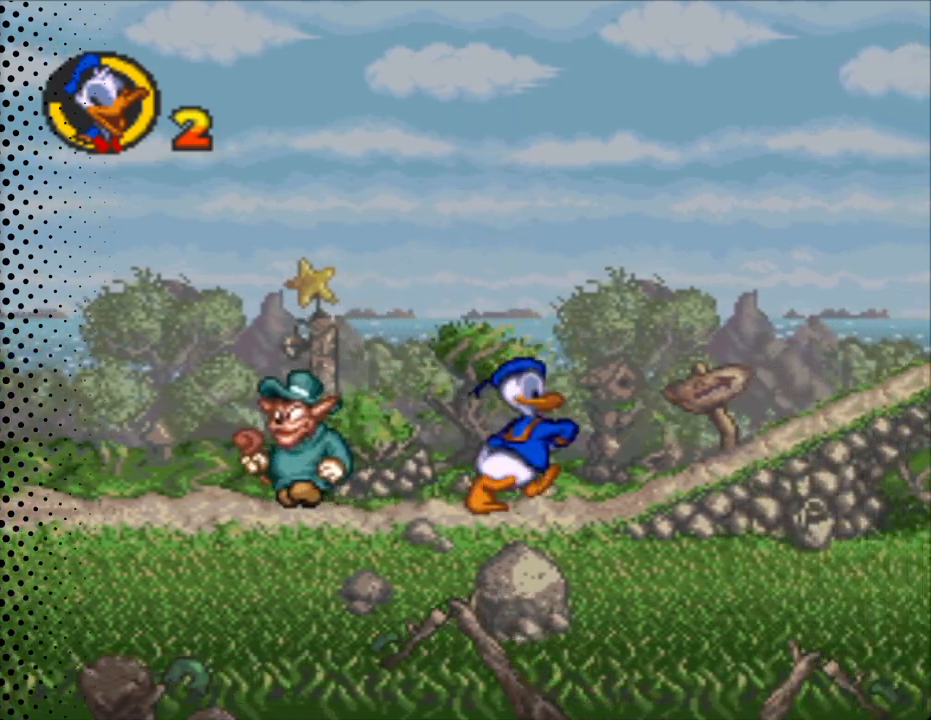
{"buttons": ["Y", "DPAD_RIGHT"], "events": []}
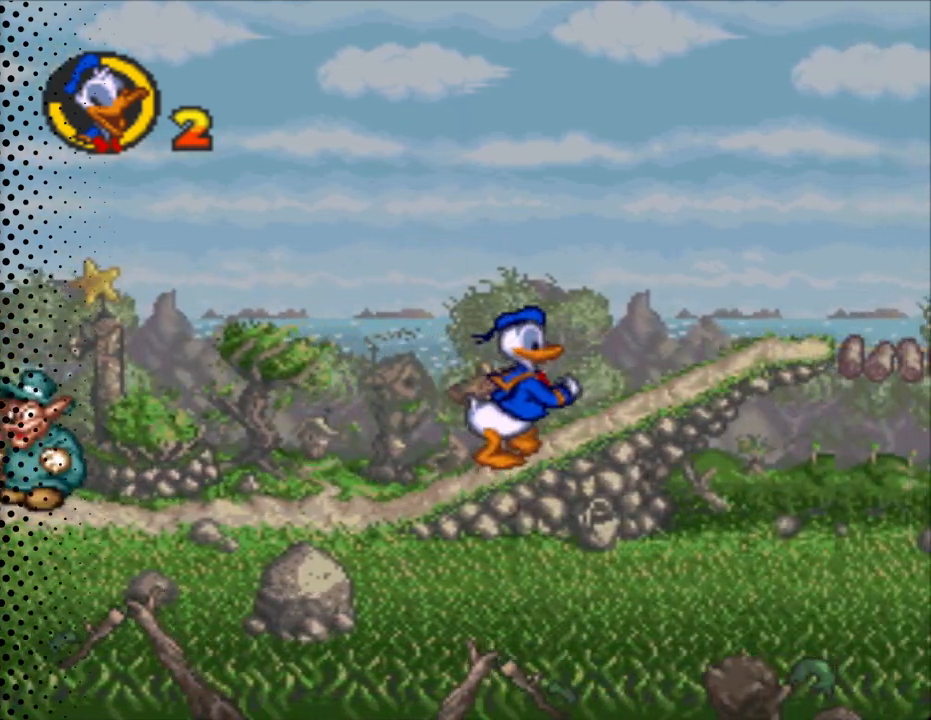
{"buttons": ["Y", "DPAD_RIGHT"], "events": []}
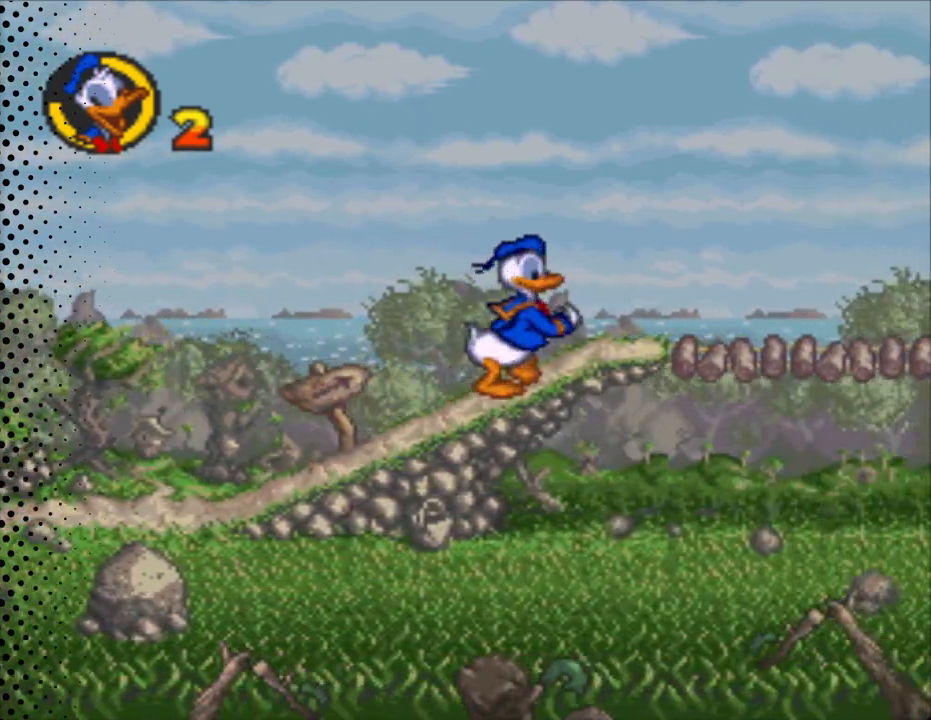
{"buttons": ["Y", "DPAD_RIGHT"], "events": []}
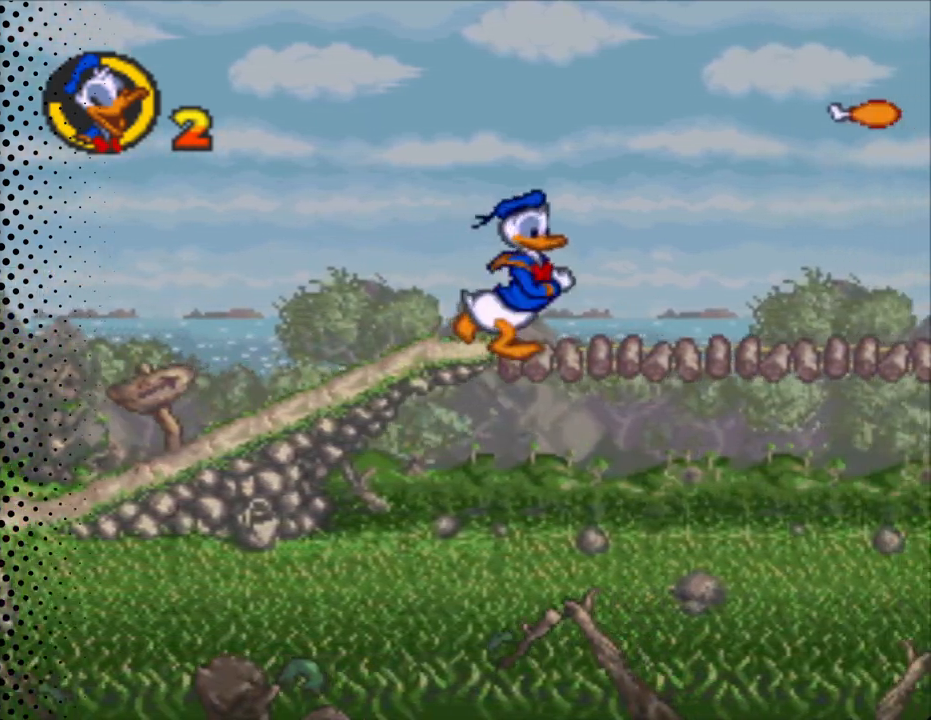
{"buttons": ["B", "Y", "DPAD_RIGHT"], "events": [[267, "DPAD_RIGHT", "up"], [333, "B", "down"], [333, "DPAD_LEFT", "down"], [467, "DPAD_LEFT", "up"], [467, "DPAD_RIGHT", "down"]]}
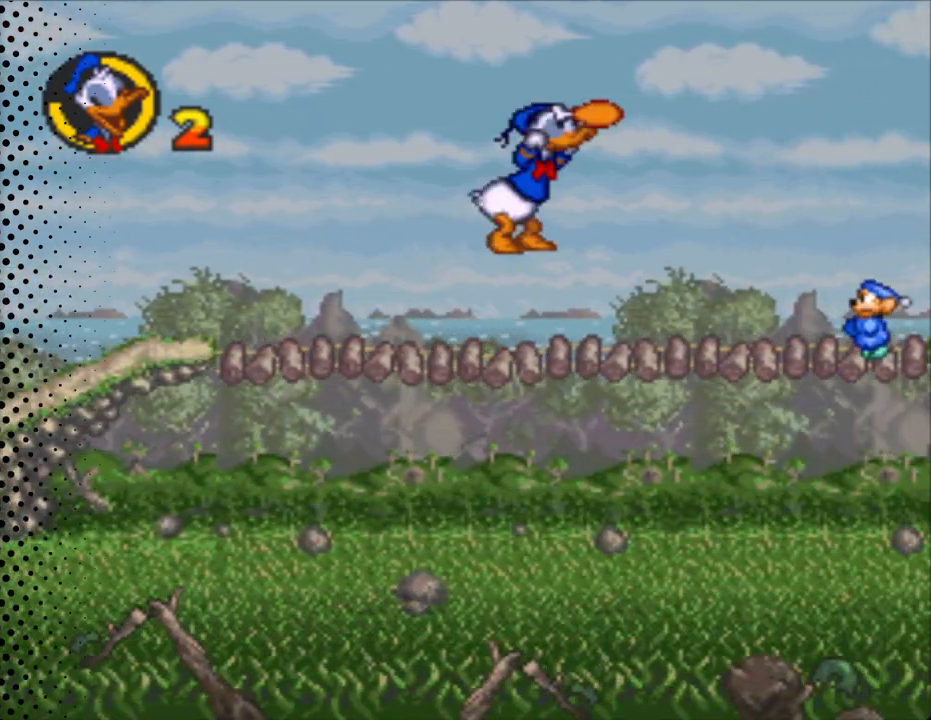
{"buttons": ["Y", "DPAD_LEFT"], "events": [[67, "DPAD_LEFT", "down"], [67, "DPAD_RIGHT", "up"], [233, "B", "up"]]}
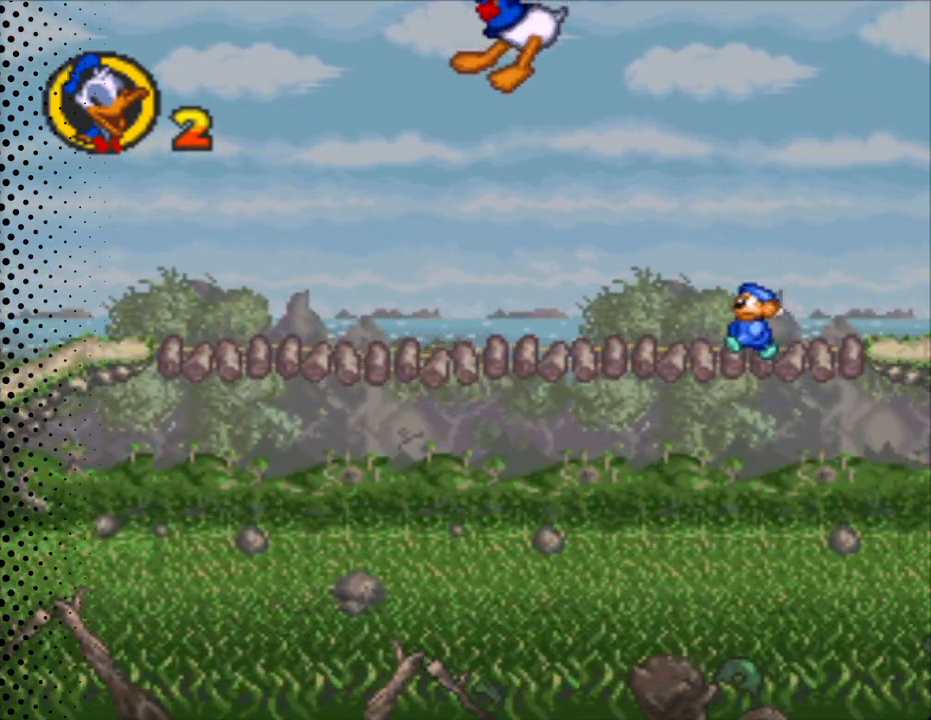
{"buttons": ["B", "Y", "DPAD_RIGHT"], "events": [[100, "DPAD_LEFT", "up"], [167, "DPAD_RIGHT", "down"], [433, "B", "down"]]}
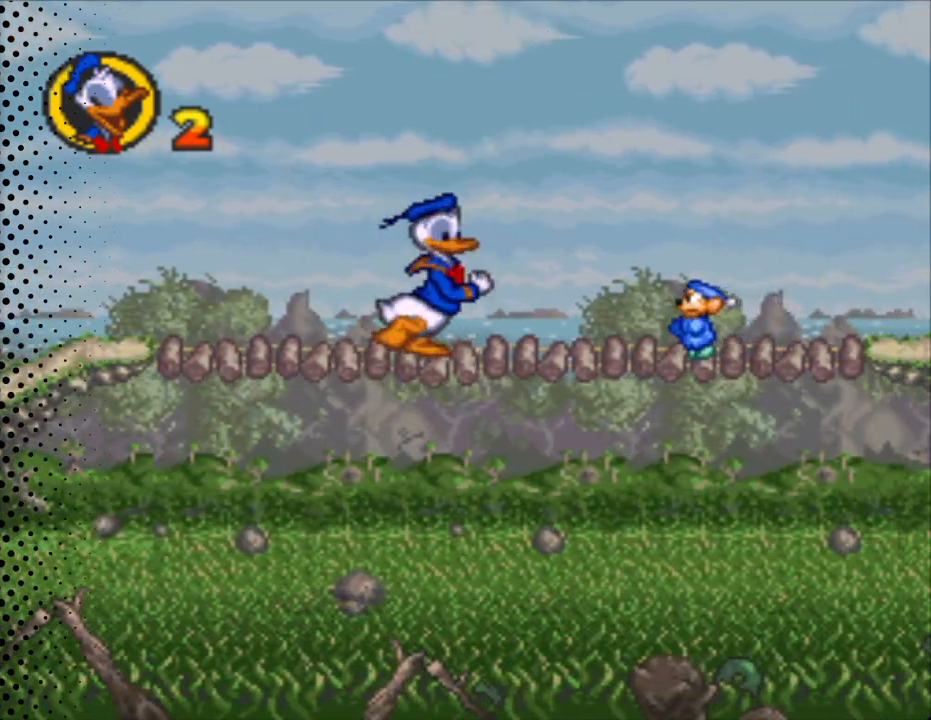
{"buttons": ["Y", "DPAD_RIGHT"], "events": [[467, "B", "up"]]}
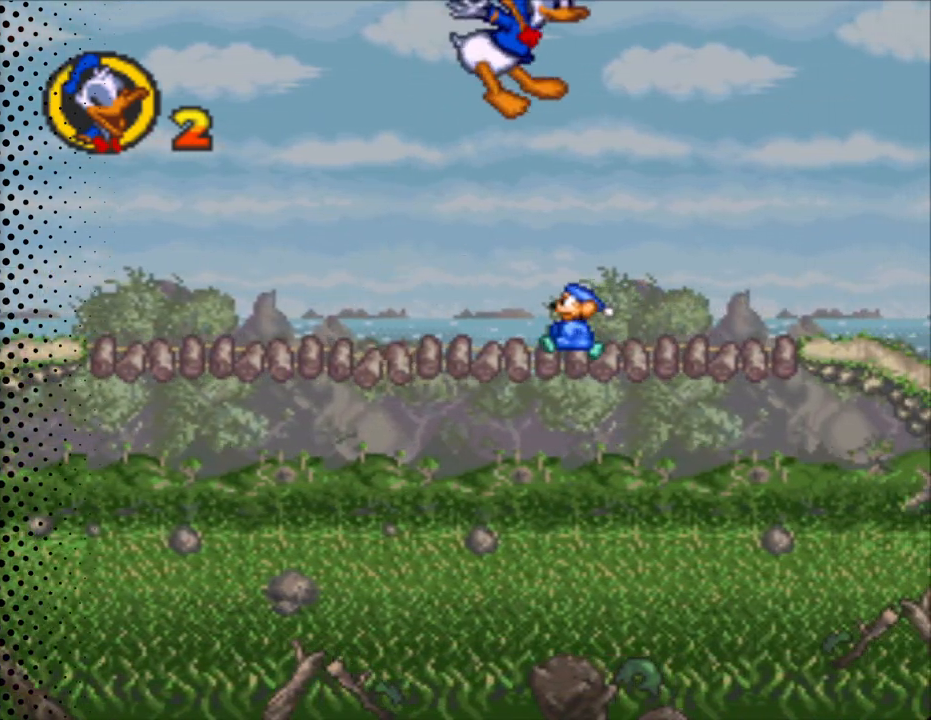
{"buttons": ["Y", "DPAD_RIGHT"], "events": []}
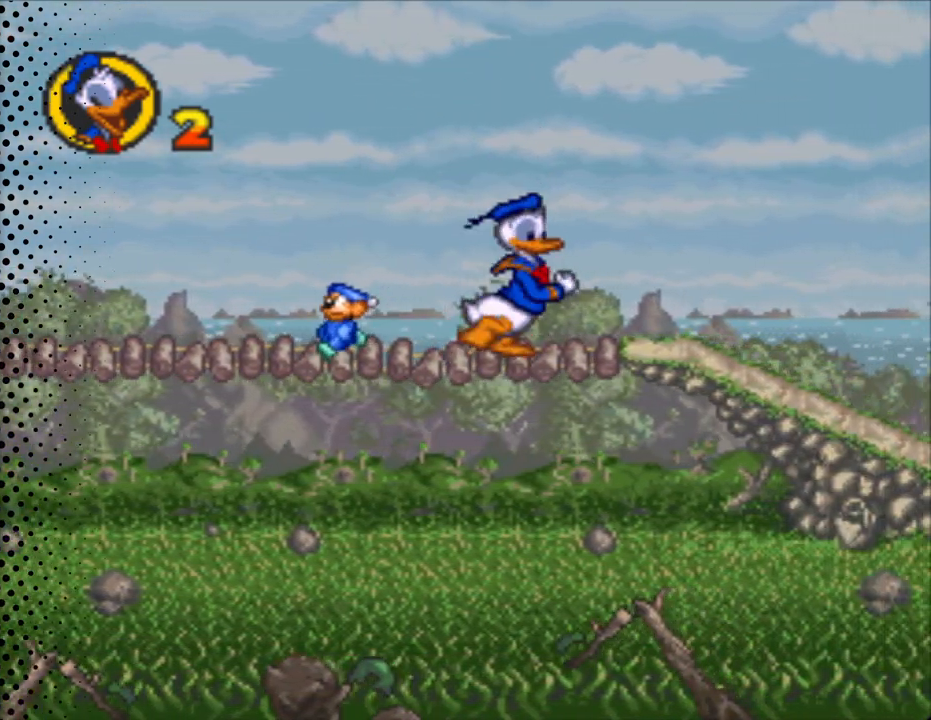
{"buttons": ["Y"], "events": [[400, "DPAD_RIGHT", "up"], [433, "DPAD_LEFT", "down"], [467, "DPAD_LEFT", "up"]]}
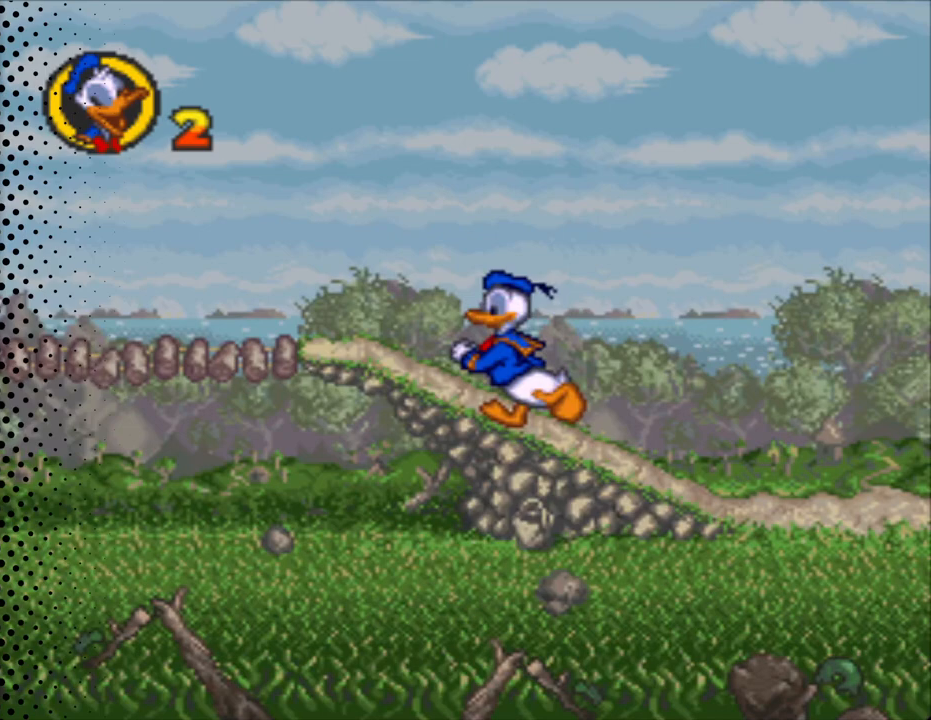
{"buttons": ["Y", "DPAD_RIGHT"], "events": [[200, "DPAD_LEFT", "down"], [267, "DPAD_DOWN", "down"], [267, "DPAD_LEFT", "up"], [300, "DPAD_DOWN", "up"], [300, "DPAD_RIGHT", "down"]]}
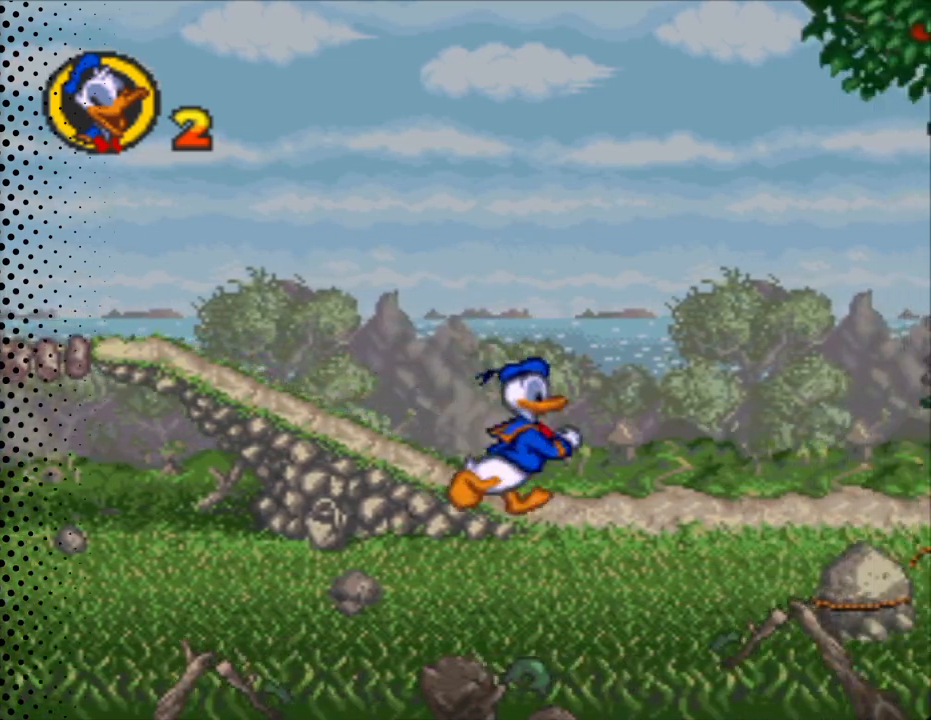
{"buttons": ["Y", "DPAD_RIGHT"], "events": [[33, "DPAD_RIGHT", "up"], [33, "DPAD_UP", "down"], [67, "DPAD_LEFT", "down"], [67, "DPAD_UP", "up"], [300, "DPAD_LEFT", "up"], [300, "DPAD_RIGHT", "down"]]}
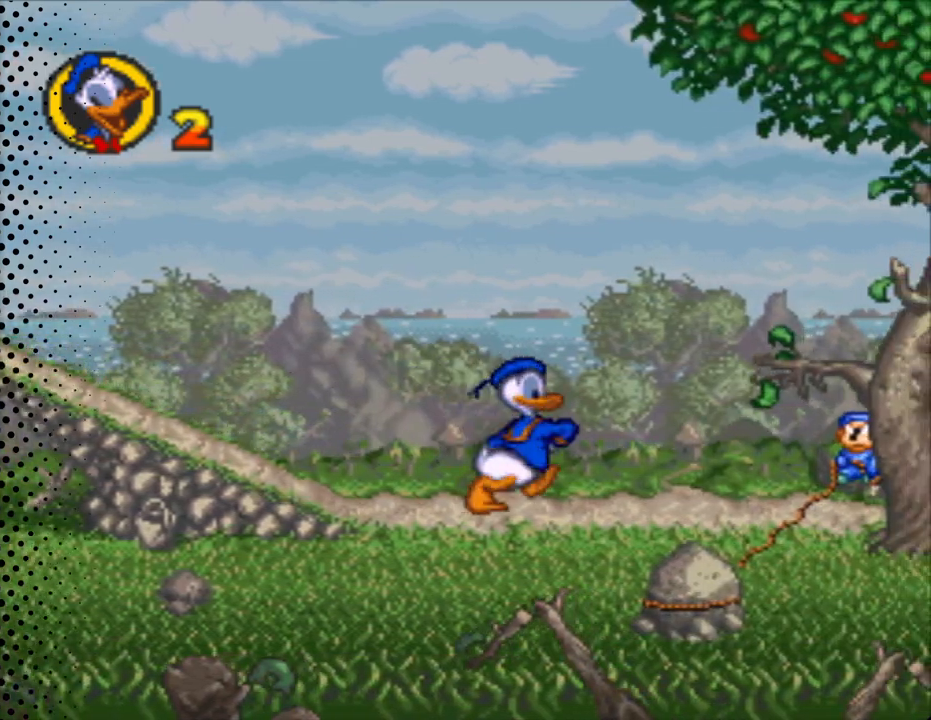
{"buttons": ["Y"], "events": [[67, "DPAD_RIGHT", "up"], [100, "DPAD_LEFT", "down"], [233, "DPAD_LEFT", "up"]]}
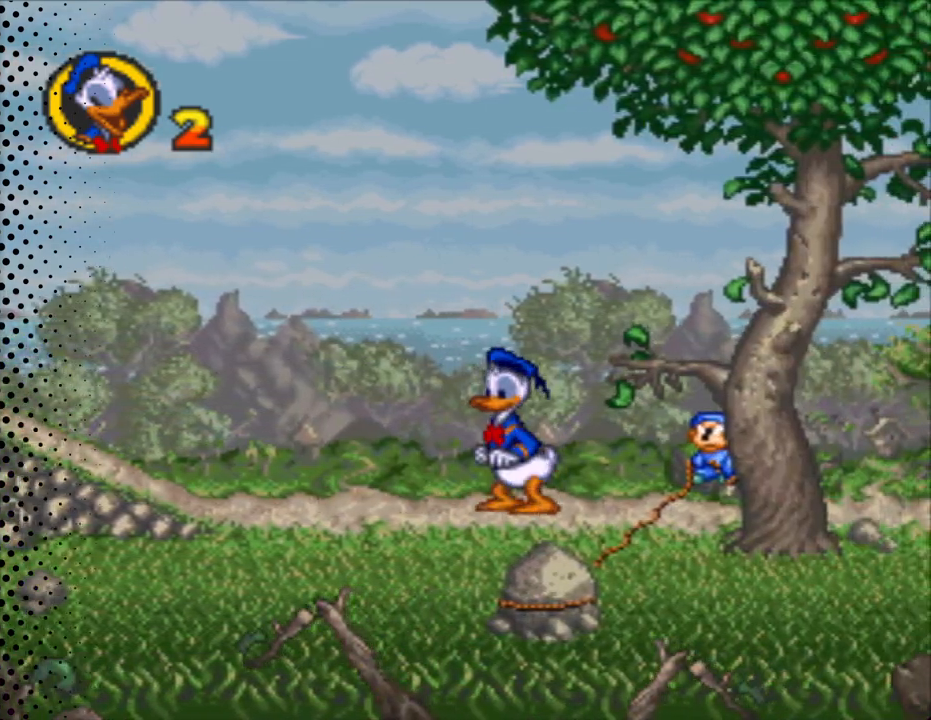
{"buttons": ["B", "Y", "DPAD_RIGHT"], "events": [[133, "B", "down"], [200, "DPAD_RIGHT", "down"]]}
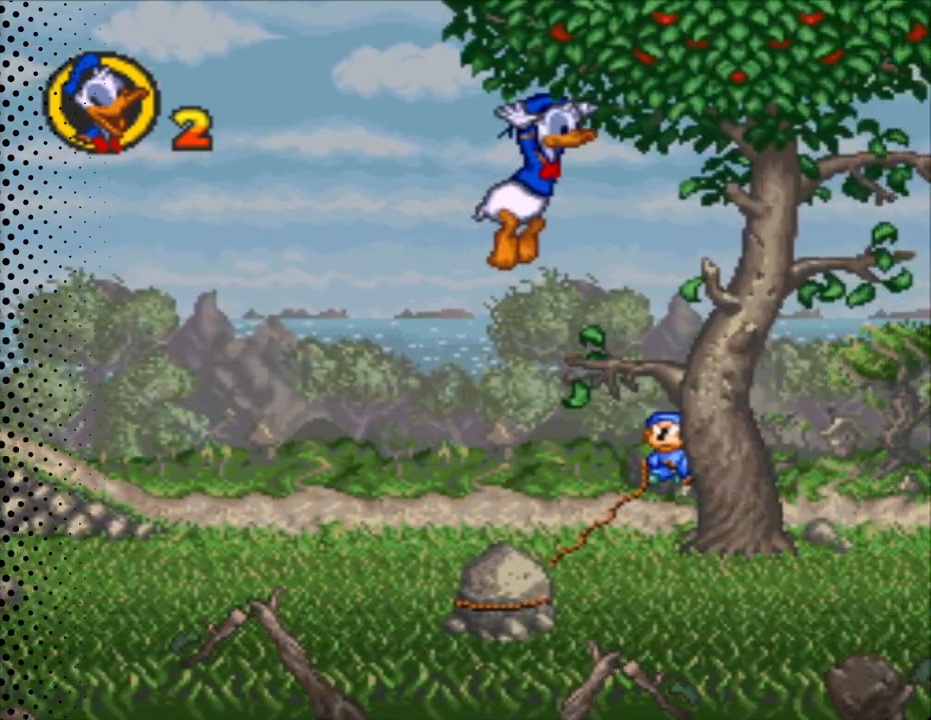
{"buttons": ["B", "Y", "DPAD_RIGHT"], "events": [[67, "B", "up"], [133, "DPAD_LEFT", "down"], [133, "DPAD_RIGHT", "up"], [267, "DPAD_DOWN", "down"], [267, "DPAD_LEFT", "up"], [300, "DPAD_DOWN", "up"], [300, "DPAD_RIGHT", "down"], [433, "B", "down"]]}
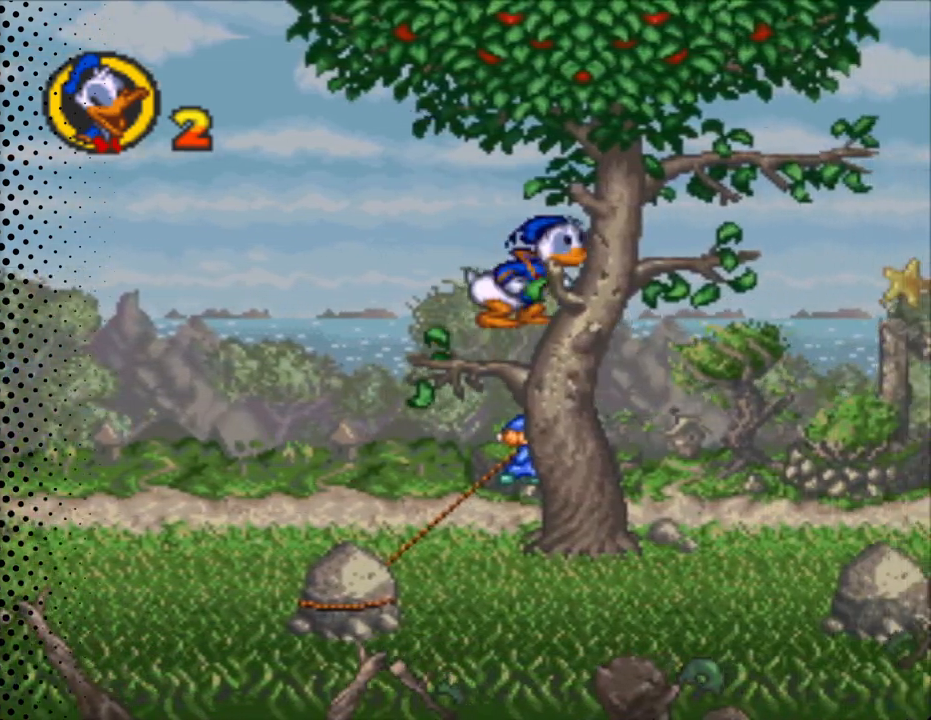
{"buttons": ["Y", "DPAD_LEFT"], "events": [[300, "B", "up"], [367, "DPAD_RIGHT", "up"], [367, "DPAD_UP", "down"], [400, "DPAD_LEFT", "down"], [433, "DPAD_UP", "up"]]}
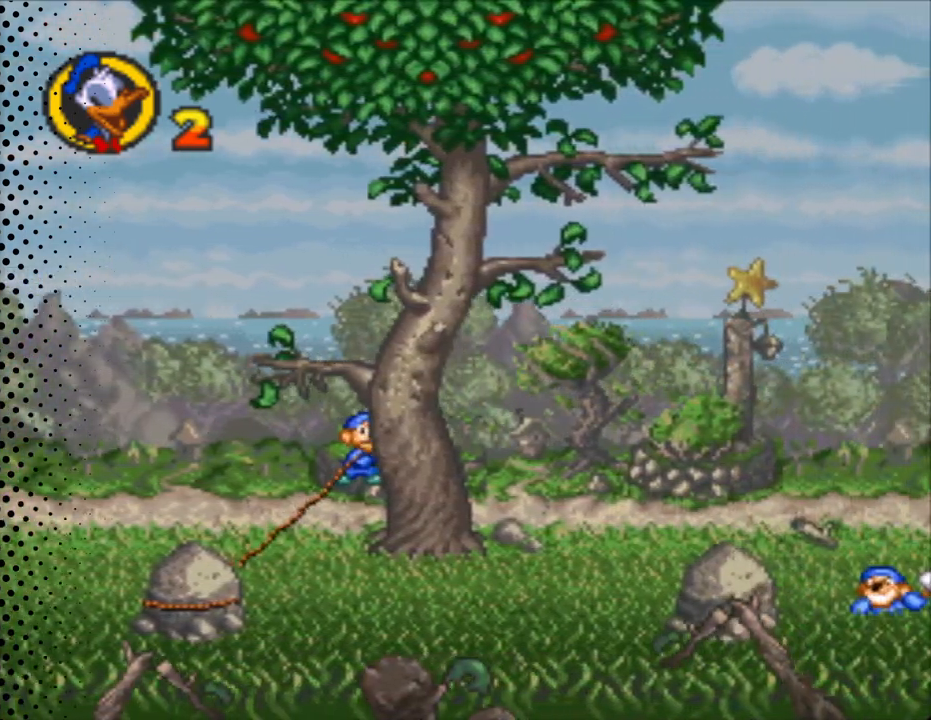
{"buttons": ["Y"], "events": [[33, "DPAD_LEFT", "up"], [33, "DPAD_UP", "down"], [67, "DPAD_RIGHT", "down"], [67, "DPAD_UP", "up"], [300, "DPAD_RIGHT", "up"]]}
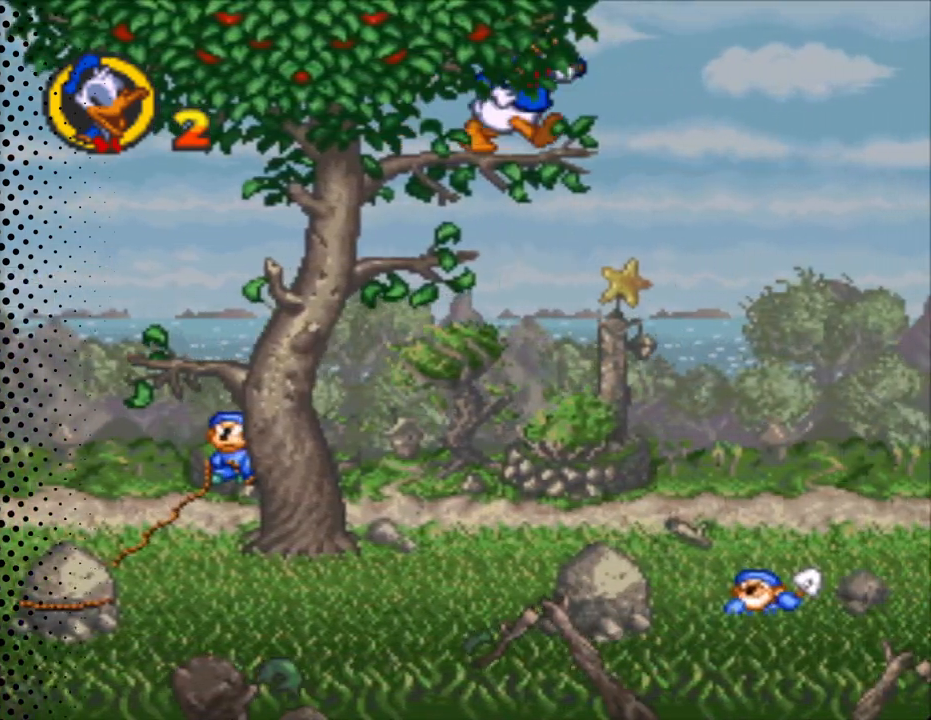
{"buttons": ["Y", "DPAD_RIGHT"], "events": [[333, "DPAD_RIGHT", "down"]]}
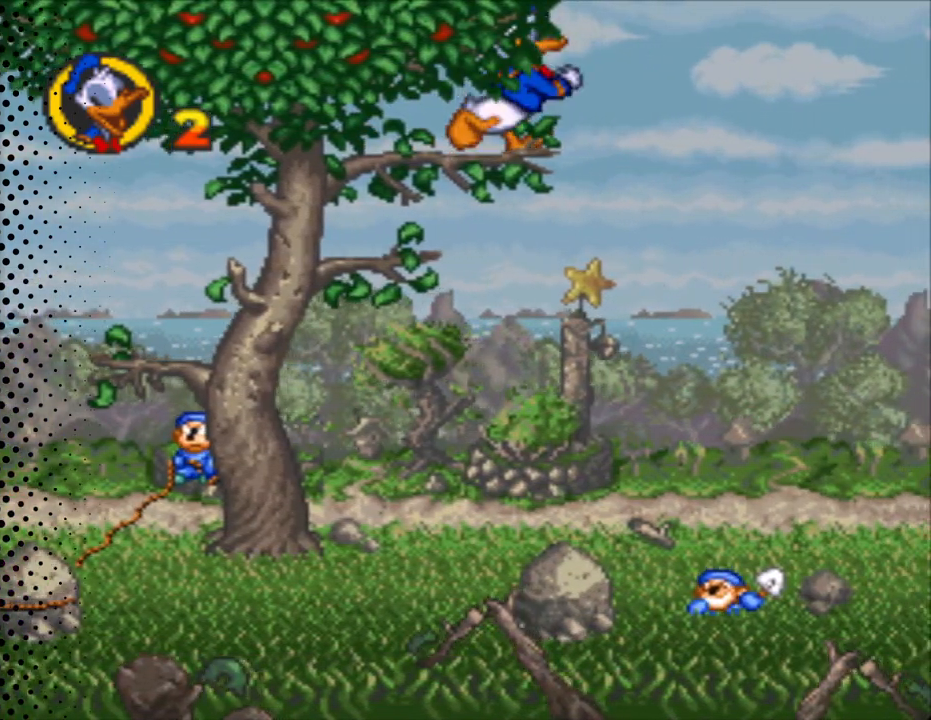
{"buttons": ["Y", "DPAD_RIGHT"], "events": [[133, "DPAD_LEFT", "down"], [133, "DPAD_RIGHT", "up"], [433, "DPAD_LEFT", "up"], [433, "DPAD_RIGHT", "down"]]}
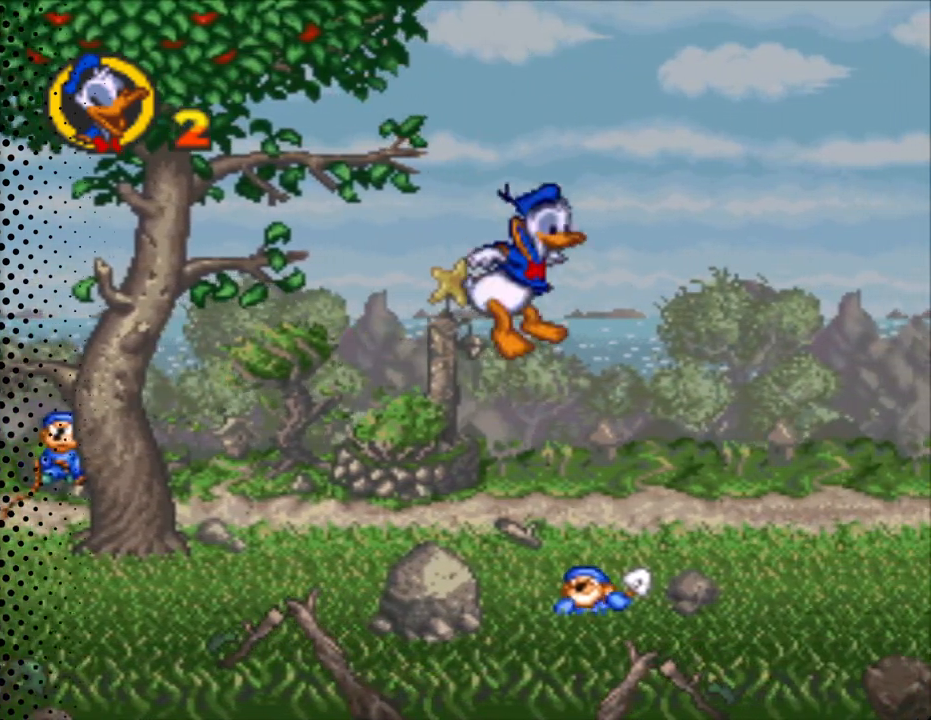
{"buttons": ["Y", "DPAD_RIGHT"], "events": [[100, "DPAD_RIGHT", "up"], [333, "DPAD_RIGHT", "down"]]}
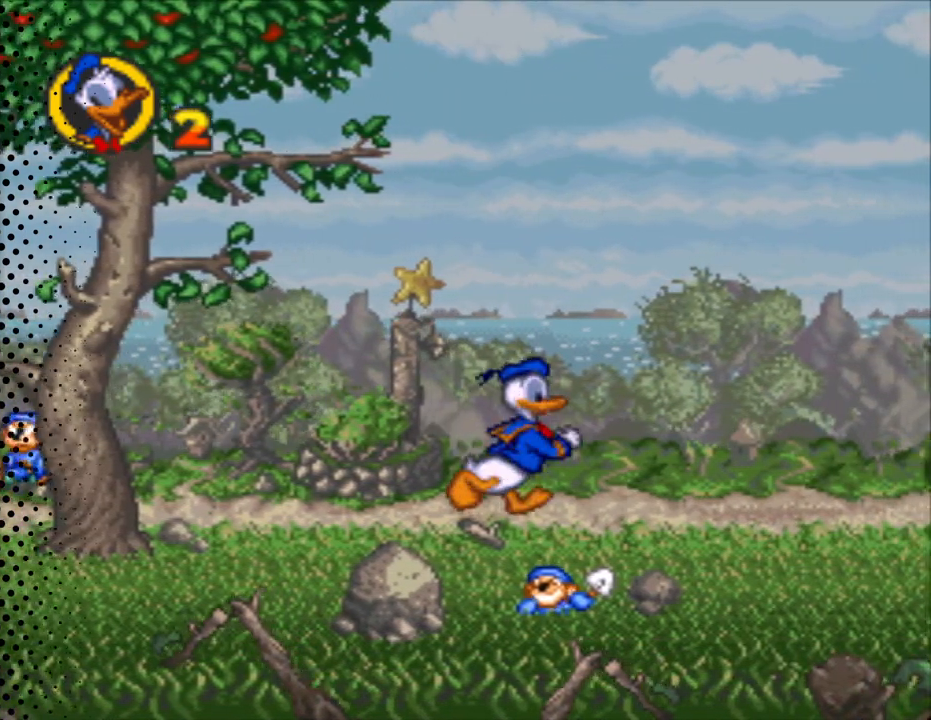
{"buttons": ["B", "Y", "DPAD_RIGHT"], "events": [[167, "B", "down"]]}
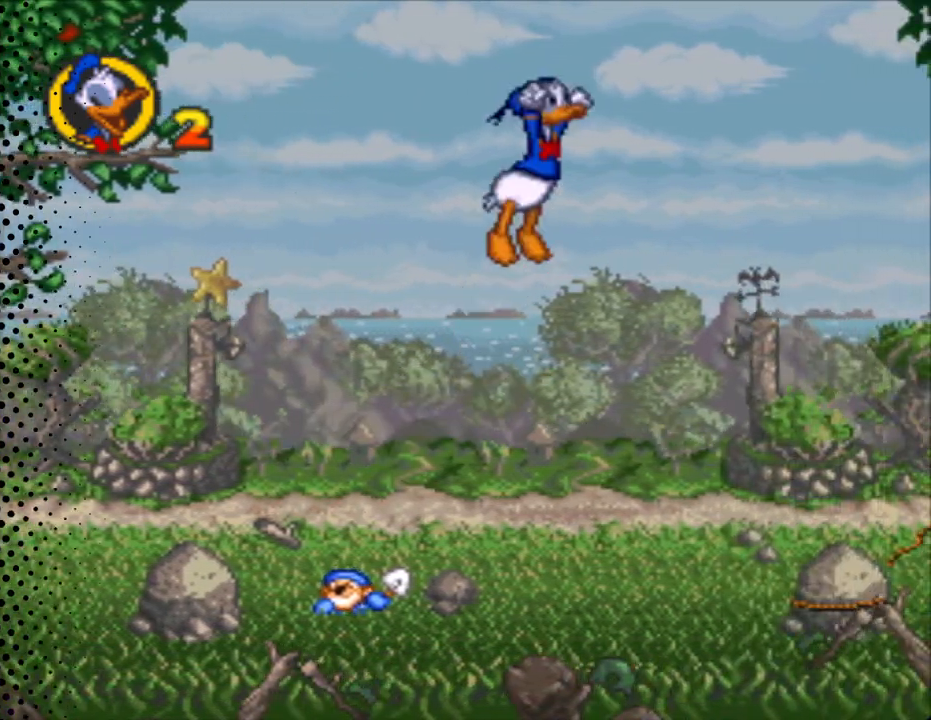
{"buttons": ["Y", "DPAD_RIGHT"], "events": [[300, "B", "up"]]}
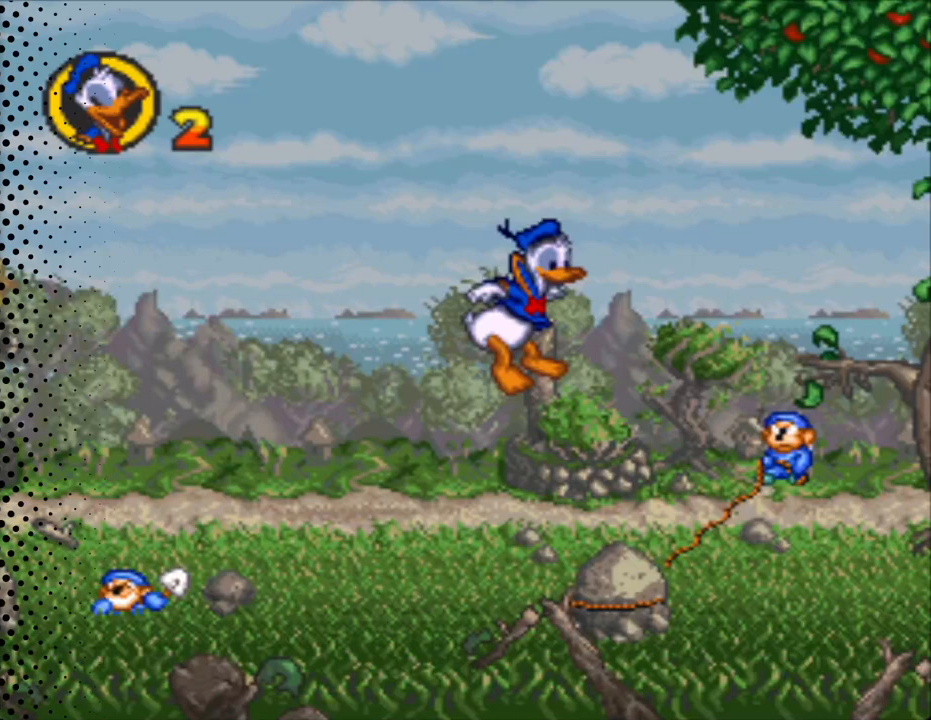
{"buttons": ["Y"], "events": [[33, "DPAD_RIGHT", "up"], [100, "DPAD_LEFT", "down"], [200, "DPAD_LEFT", "up"]]}
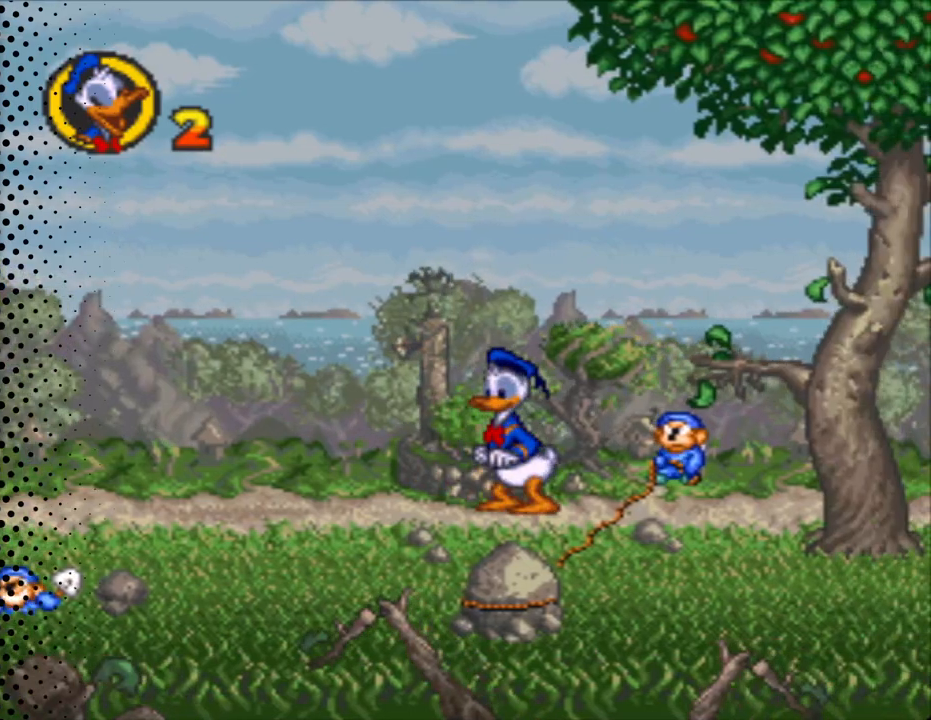
{"buttons": ["B", "Y", "DPAD_RIGHT"], "events": [[167, "DPAD_RIGHT", "down"], [300, "B", "down"]]}
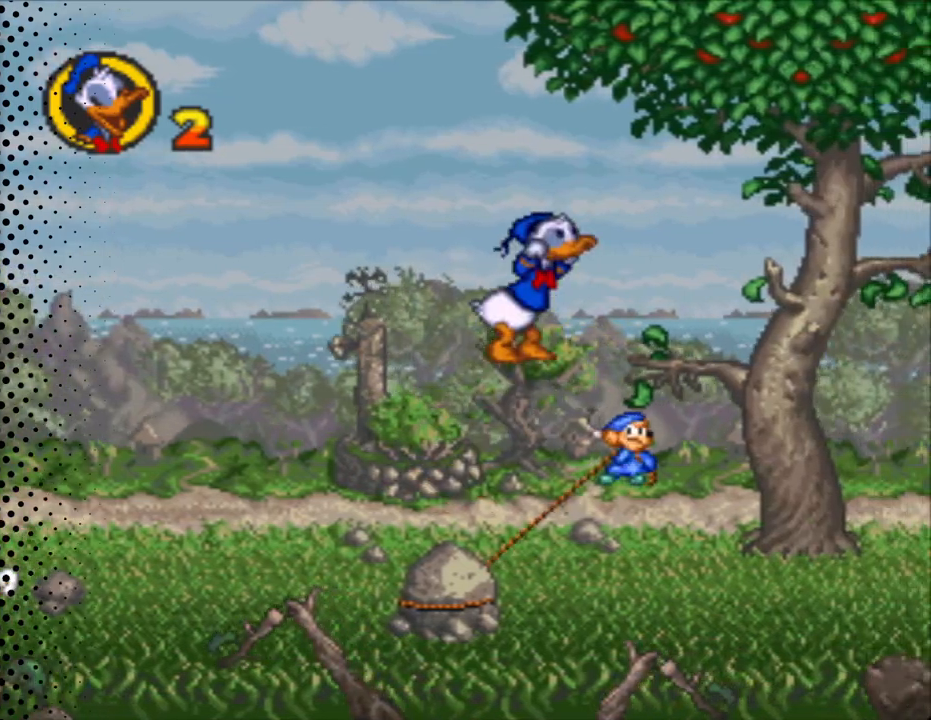
{"buttons": ["Y", "DPAD_RIGHT"], "events": [[233, "B", "up"], [300, "DPAD_RIGHT", "up"], [333, "DPAD_LEFT", "down"], [433, "DPAD_LEFT", "up"], [500, "DPAD_RIGHT", "down"]]}
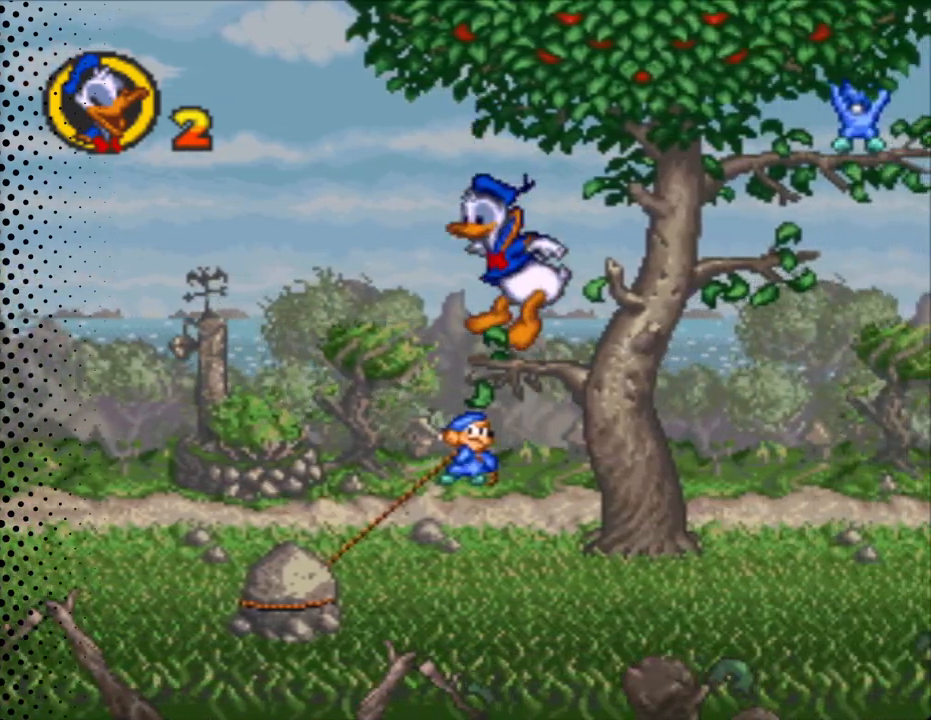
{"buttons": ["B", "Y", "DPAD_UP", "DPAD_LEFT"], "events": [[133, "B", "down"], [300, "DPAD_LEFT", "down"], [300, "DPAD_RIGHT", "up"], [500, "DPAD_UP", "down"]]}
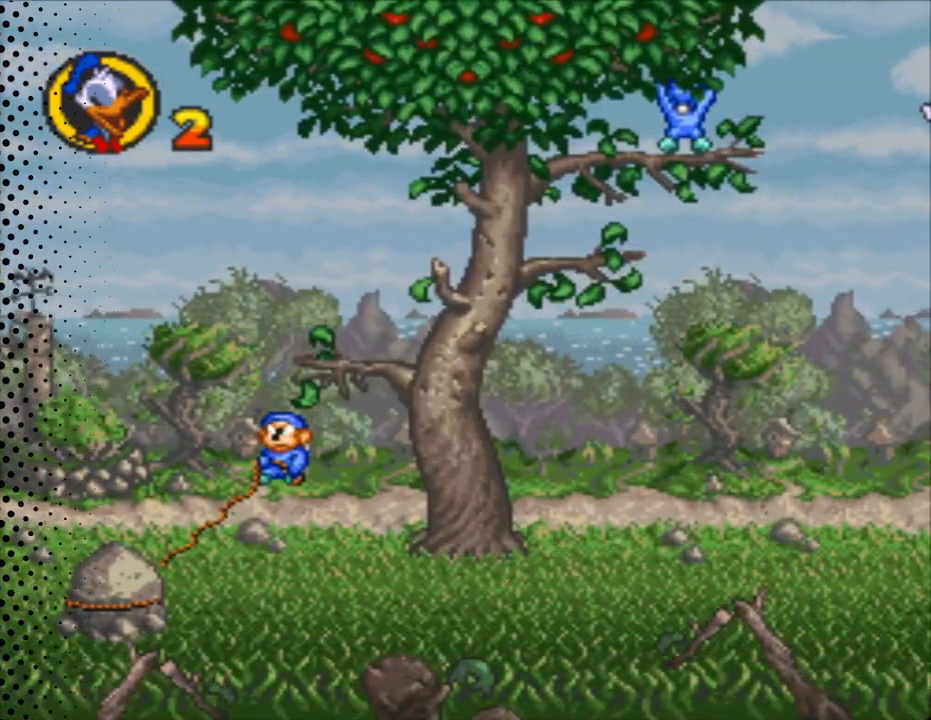
{"buttons": ["Y"], "events": [[33, "DPAD_LEFT", "up"], [100, "B", "up"], [100, "DPAD_RIGHT", "down"], [100, "DPAD_UP", "up"], [167, "DPAD_RIGHT", "up"]]}
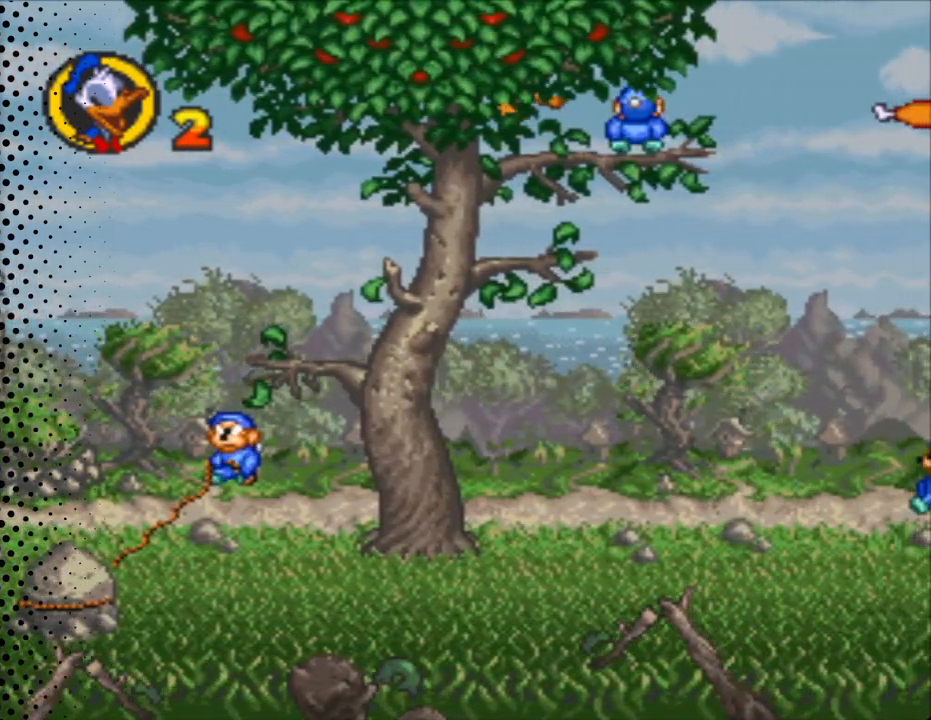
{"buttons": ["B", "Y", "DPAD_RIGHT"], "events": [[100, "B", "down"], [333, "DPAD_RIGHT", "down"]]}